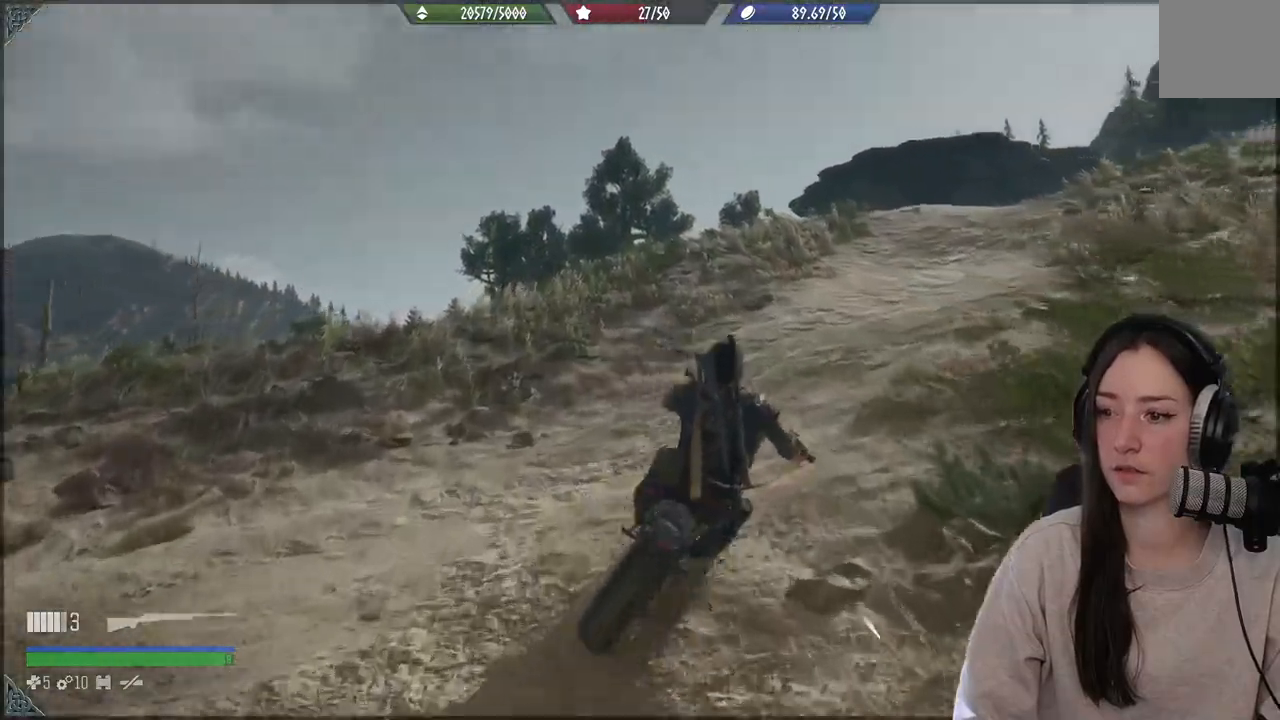
Gameplay with a controller (Xbox layout); each line is a JSON object with the inputs held at the frame after it. "events" lists button and stick changes between this image and that frame as [ms after this image, input, new state], when the widget could be followed in between. Not read: L3 R2.
{"buttons": [], "left_stick": "right", "right_stick": "center", "events": []}
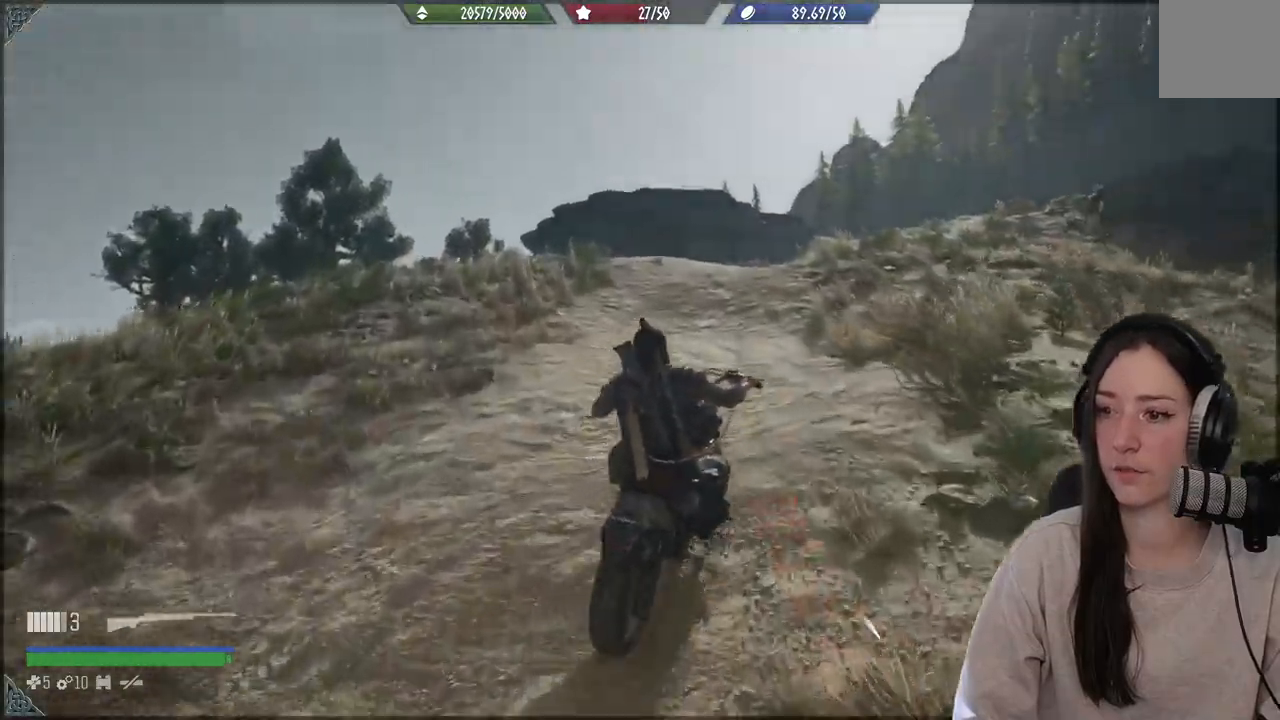
{"buttons": [], "left_stick": "center", "right_stick": "center", "events": [[67, "left_stick", "center"], [117, "left_stick", "left"], [300, "left_stick", "center"]]}
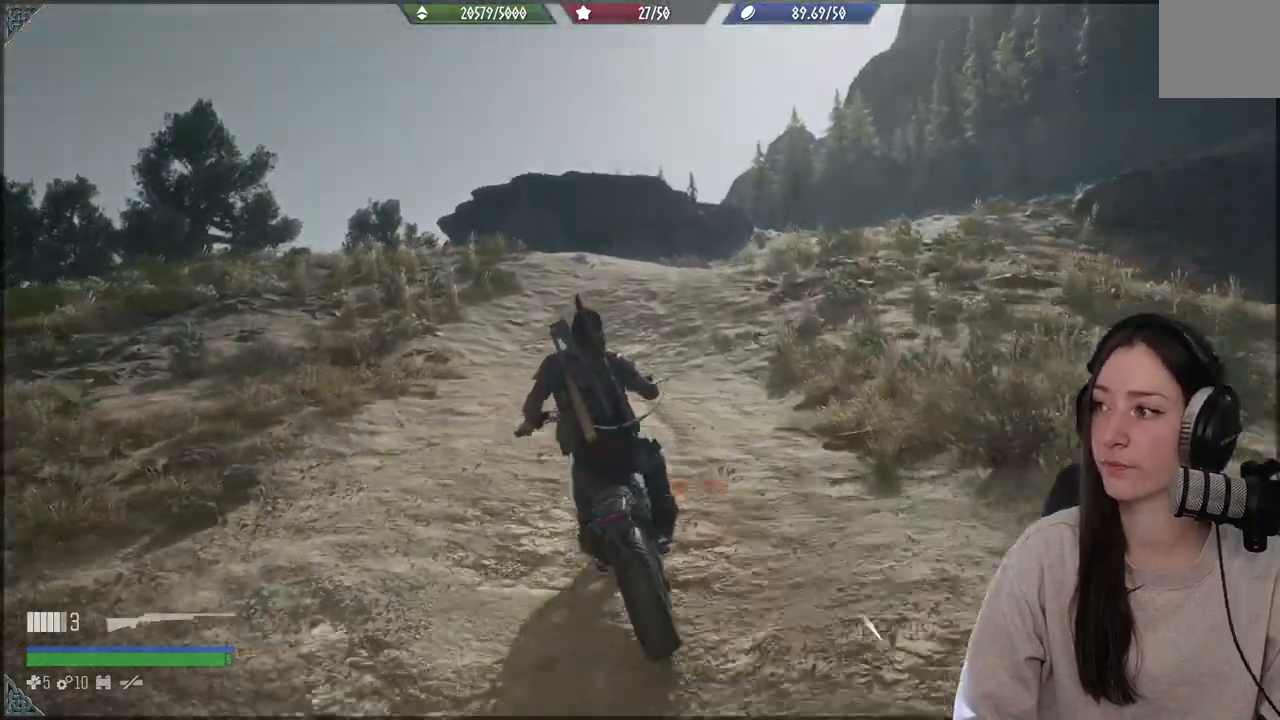
{"buttons": [], "left_stick": "right", "right_stick": "center", "events": [[133, "left_stick", "right"]]}
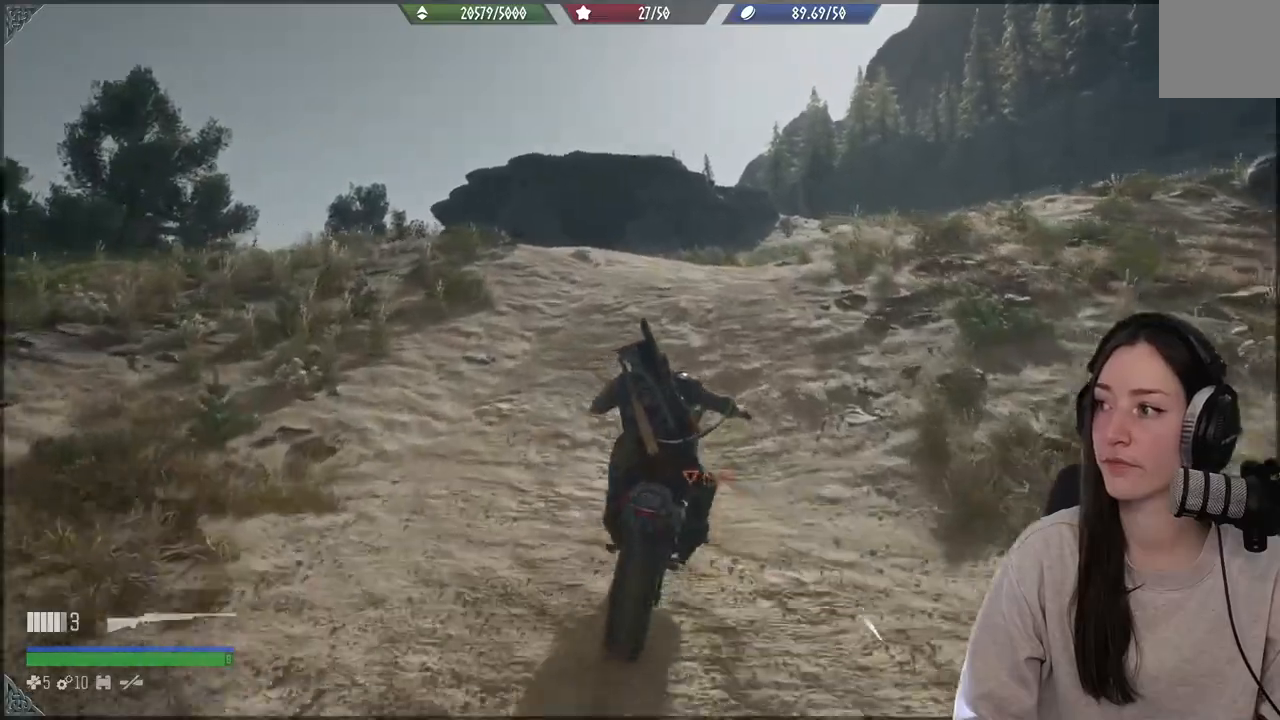
{"buttons": [], "left_stick": "right", "right_stick": "center", "events": []}
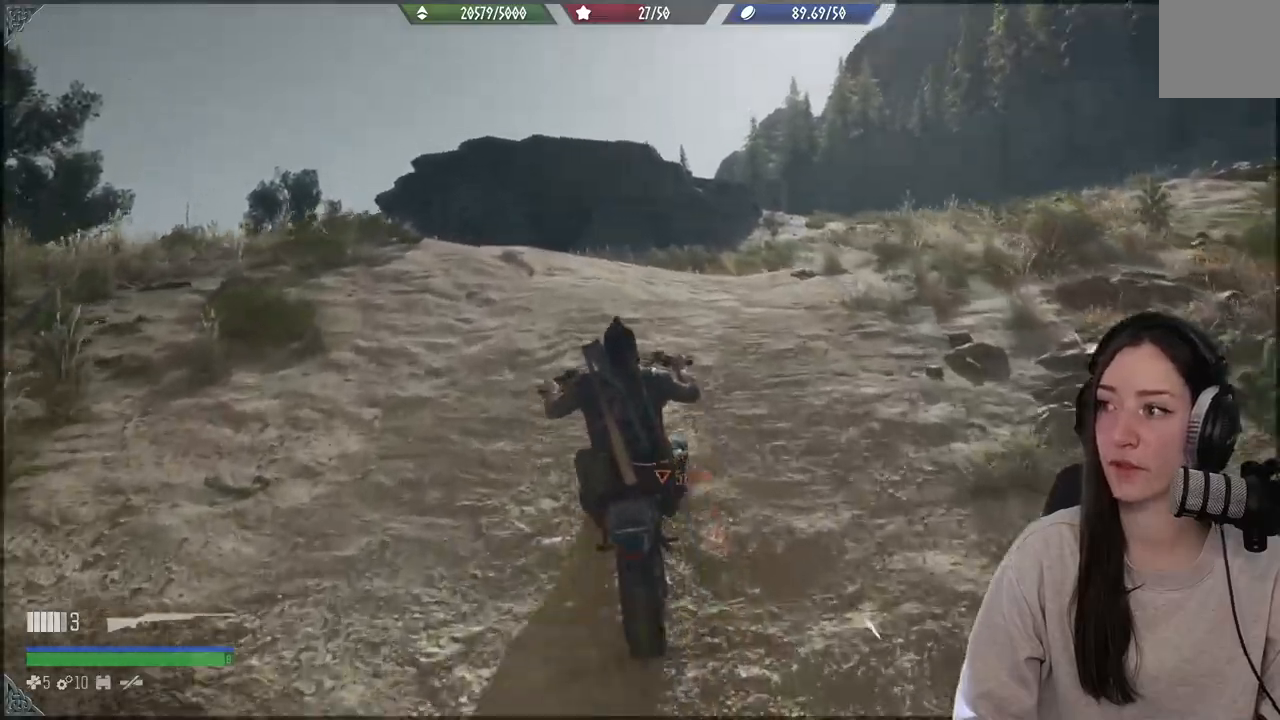
{"buttons": [], "left_stick": "center", "right_stick": "center", "events": [[450, "left_stick", "center"]]}
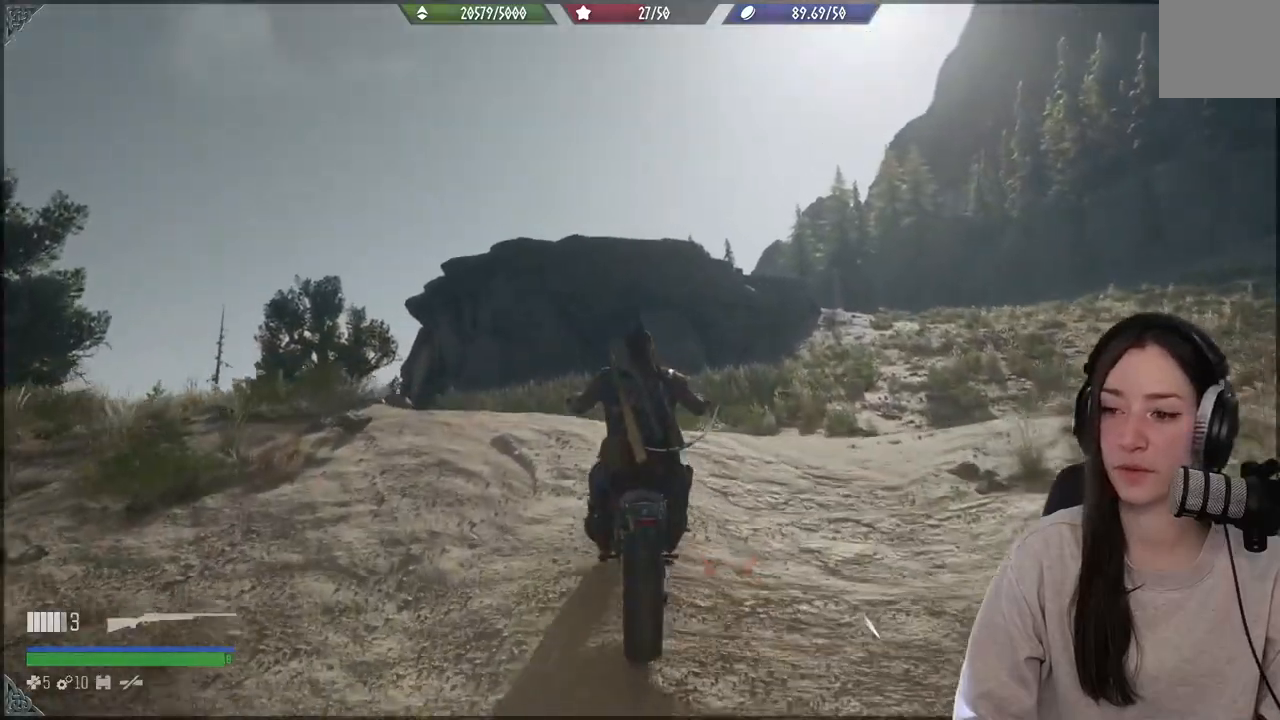
{"buttons": [], "left_stick": "right", "right_stick": "center", "events": [[217, "left_stick", "right"]]}
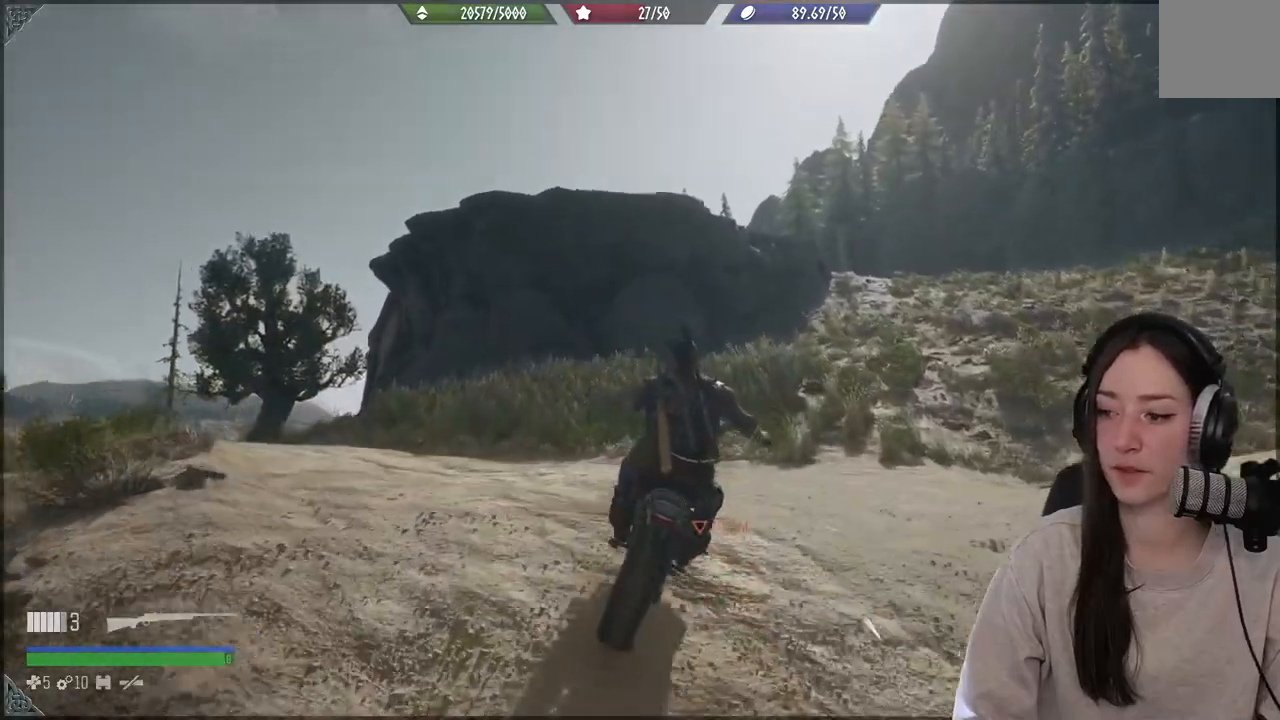
{"buttons": [], "left_stick": "left", "right_stick": "center", "events": [[83, "left_stick", "center"], [217, "left_stick", "left"]]}
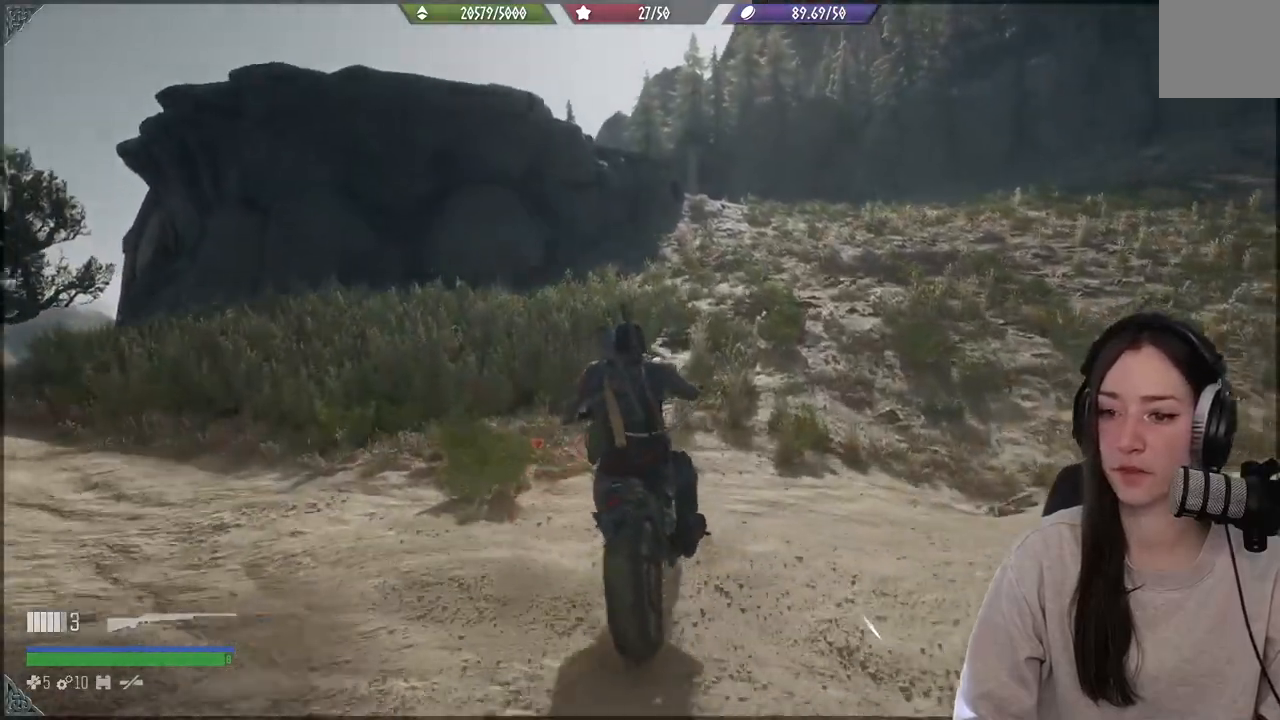
{"buttons": [], "left_stick": "left", "right_stick": "center", "events": []}
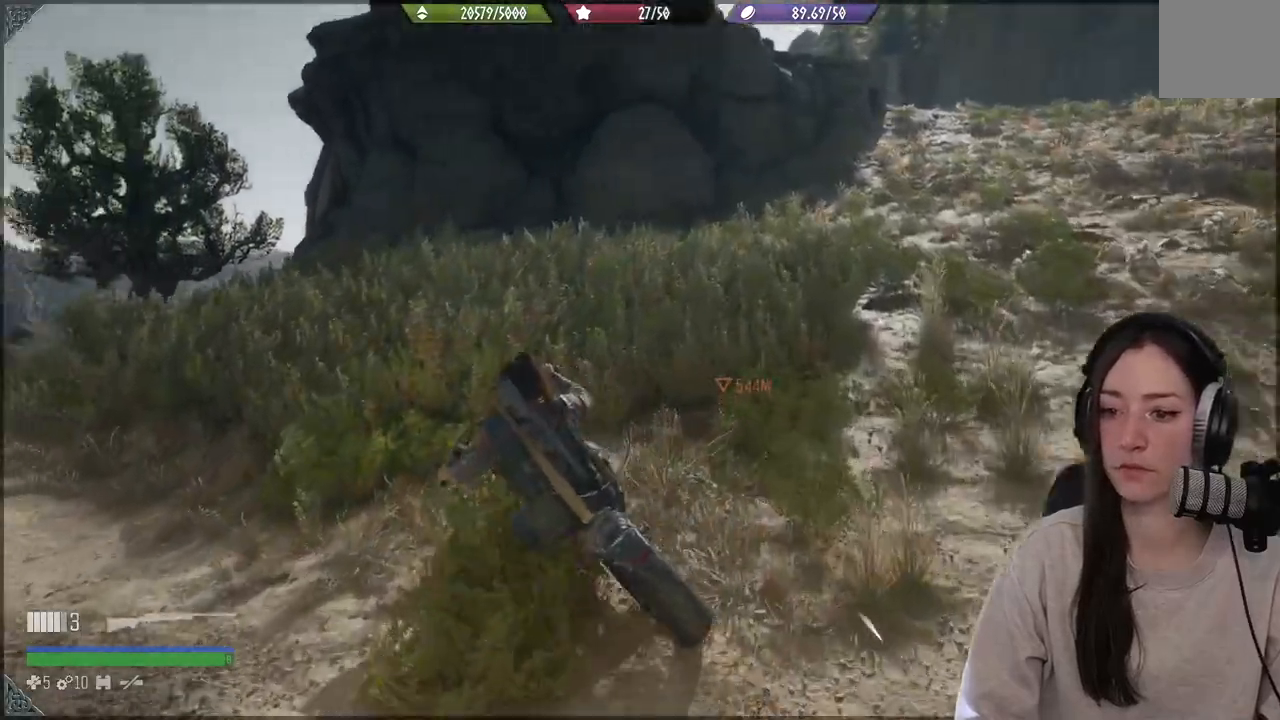
{"buttons": [], "left_stick": "left", "right_stick": "center", "events": []}
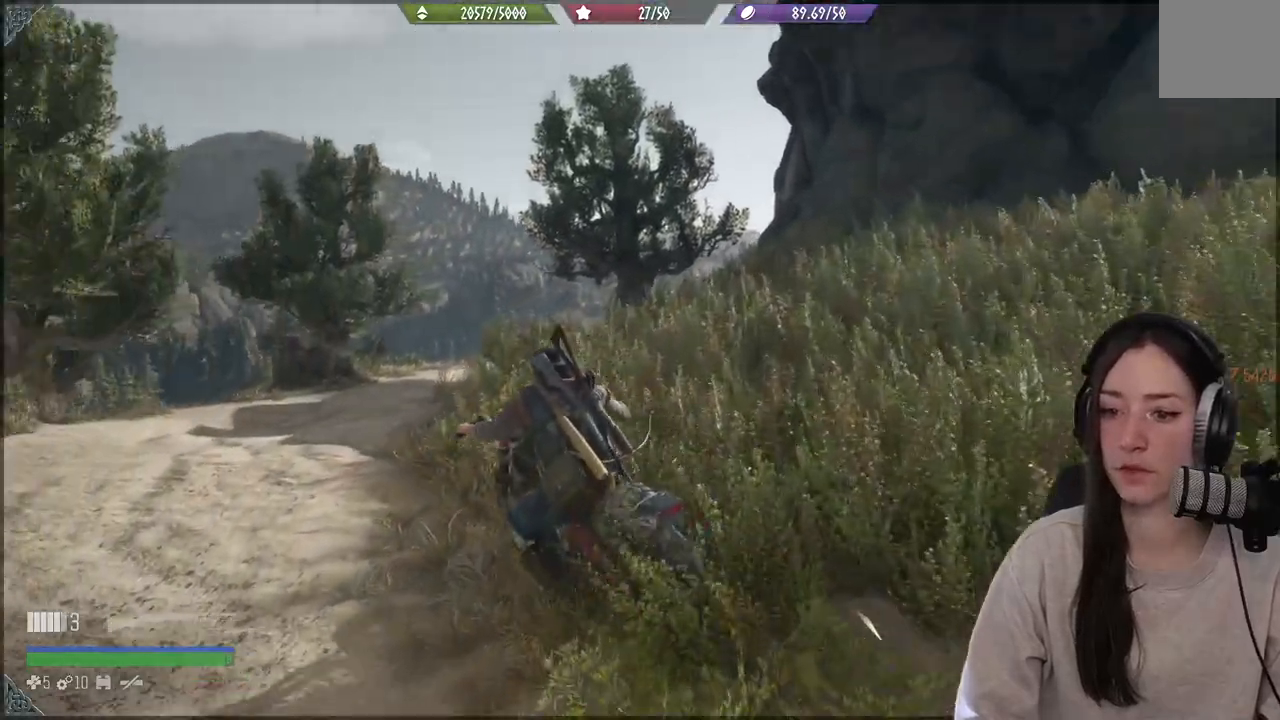
{"buttons": [], "left_stick": "center", "right_stick": "center", "events": [[133, "left_stick", "center"]]}
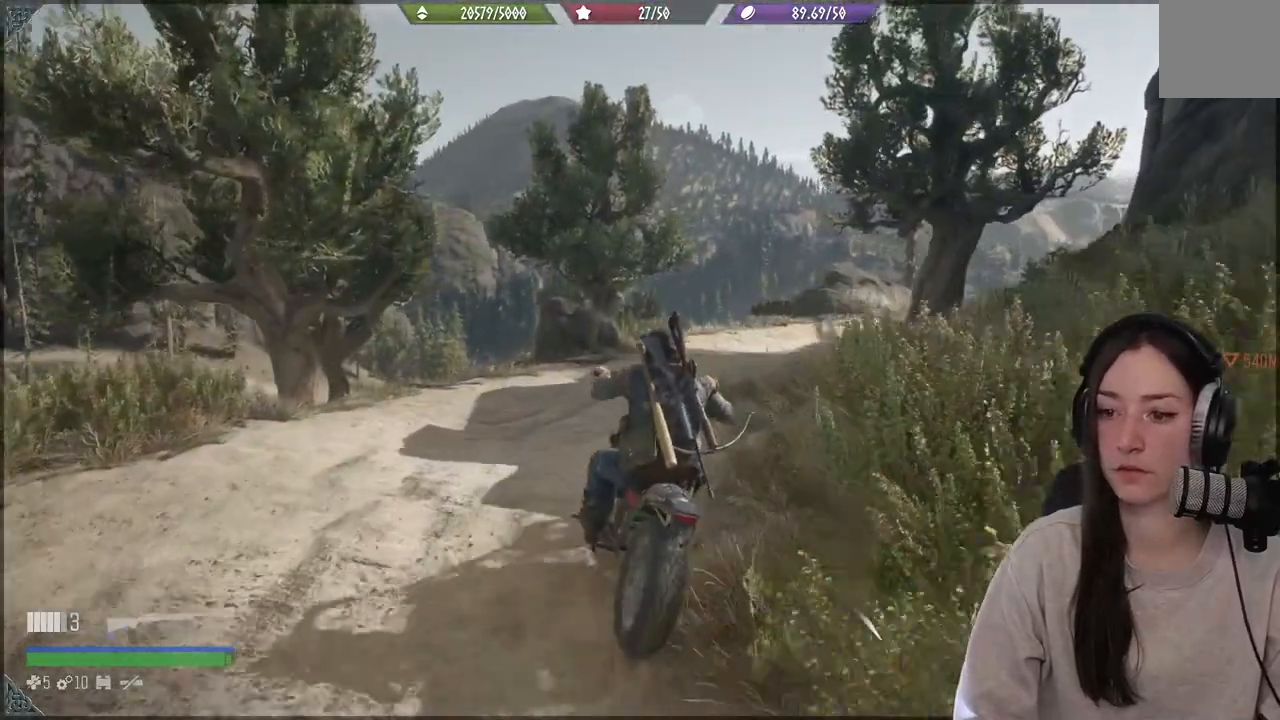
{"buttons": [], "left_stick": "center", "right_stick": "center", "events": []}
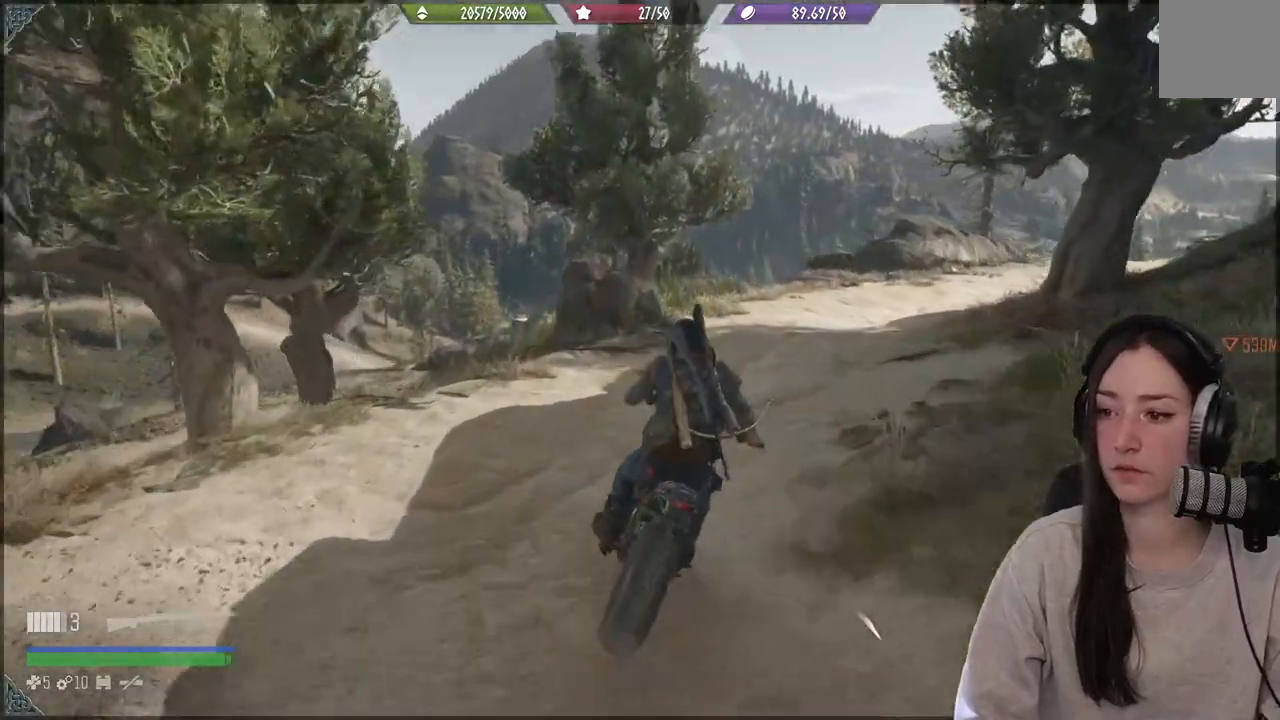
{"buttons": [], "left_stick": "center", "right_stick": "center", "events": []}
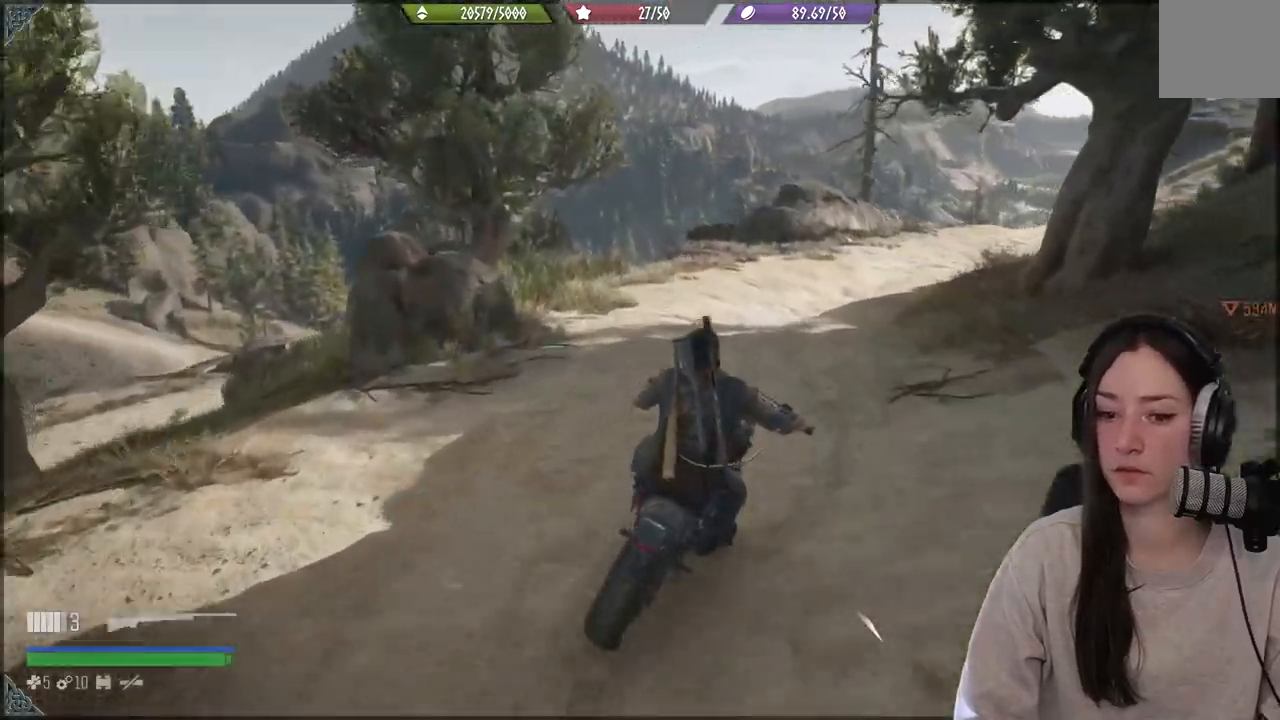
{"buttons": [], "left_stick": "center", "right_stick": "center", "events": [[200, "left_stick", "left"], [400, "left_stick", "center"]]}
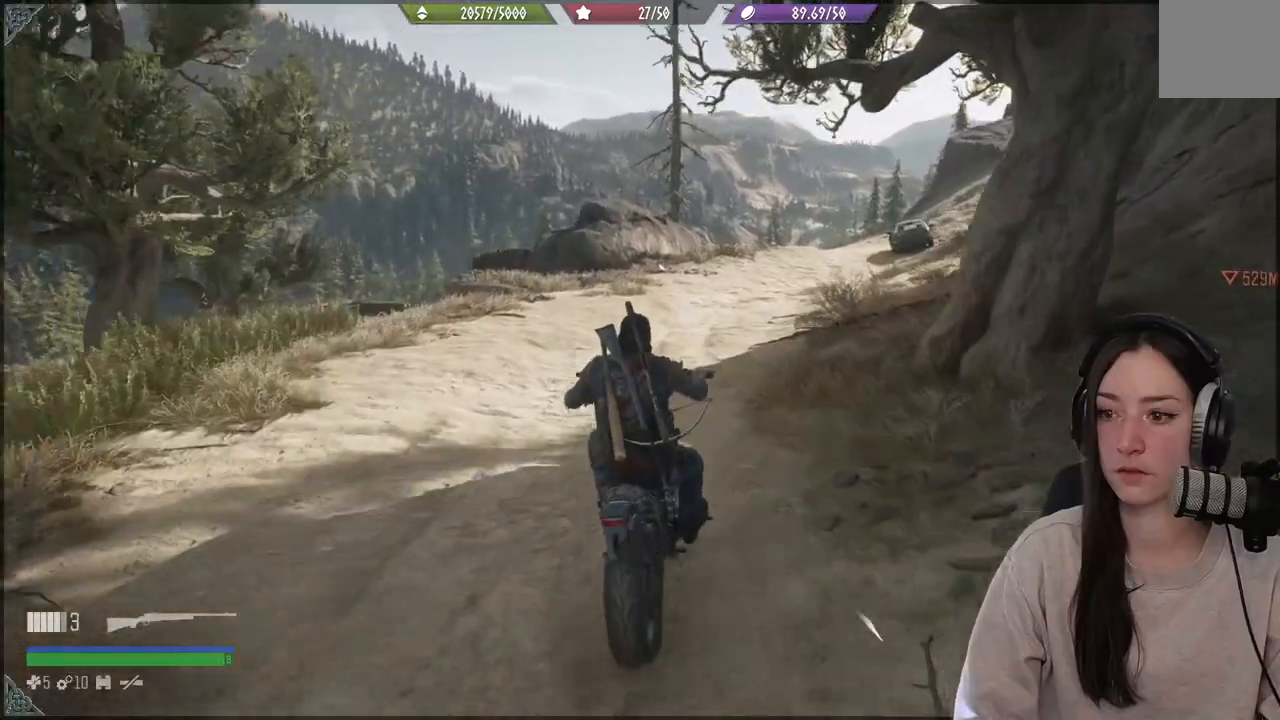
{"buttons": [], "left_stick": "center", "right_stick": "center", "events": [[317, "left_stick", "right"], [450, "left_stick", "center"]]}
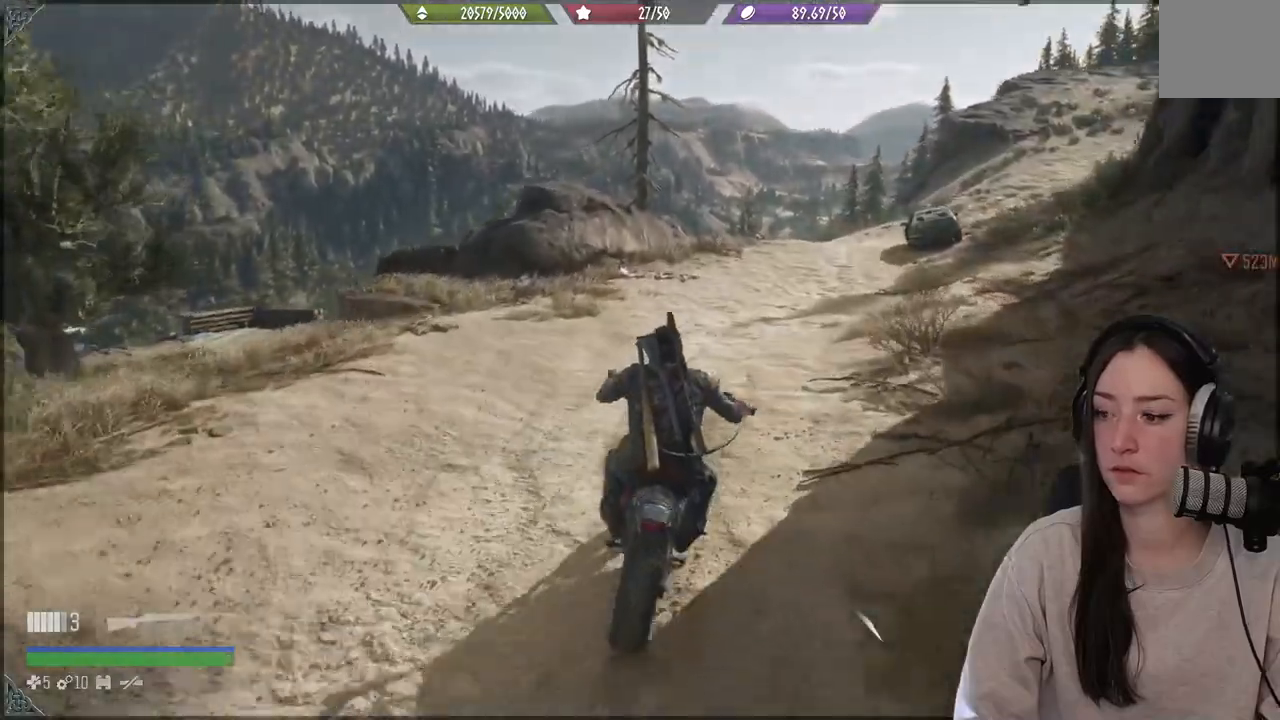
{"buttons": [], "left_stick": "center", "right_stick": "center", "events": []}
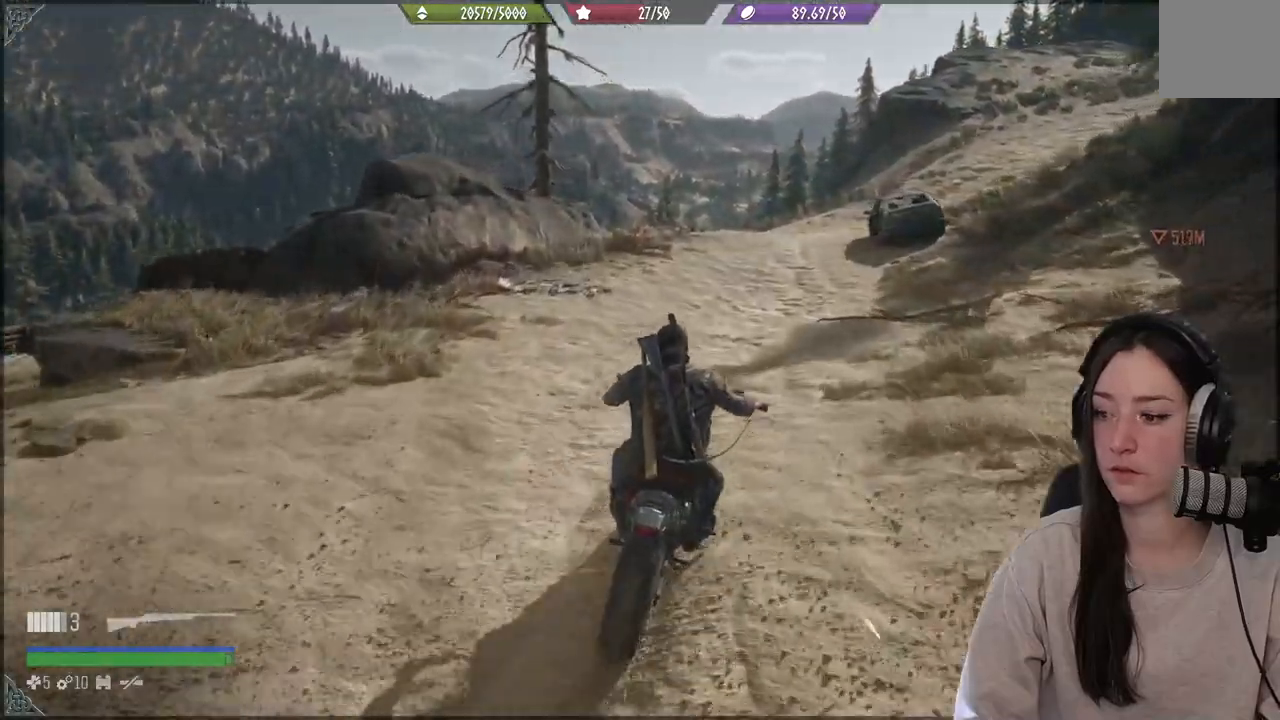
{"buttons": [], "left_stick": "center", "right_stick": "center", "events": []}
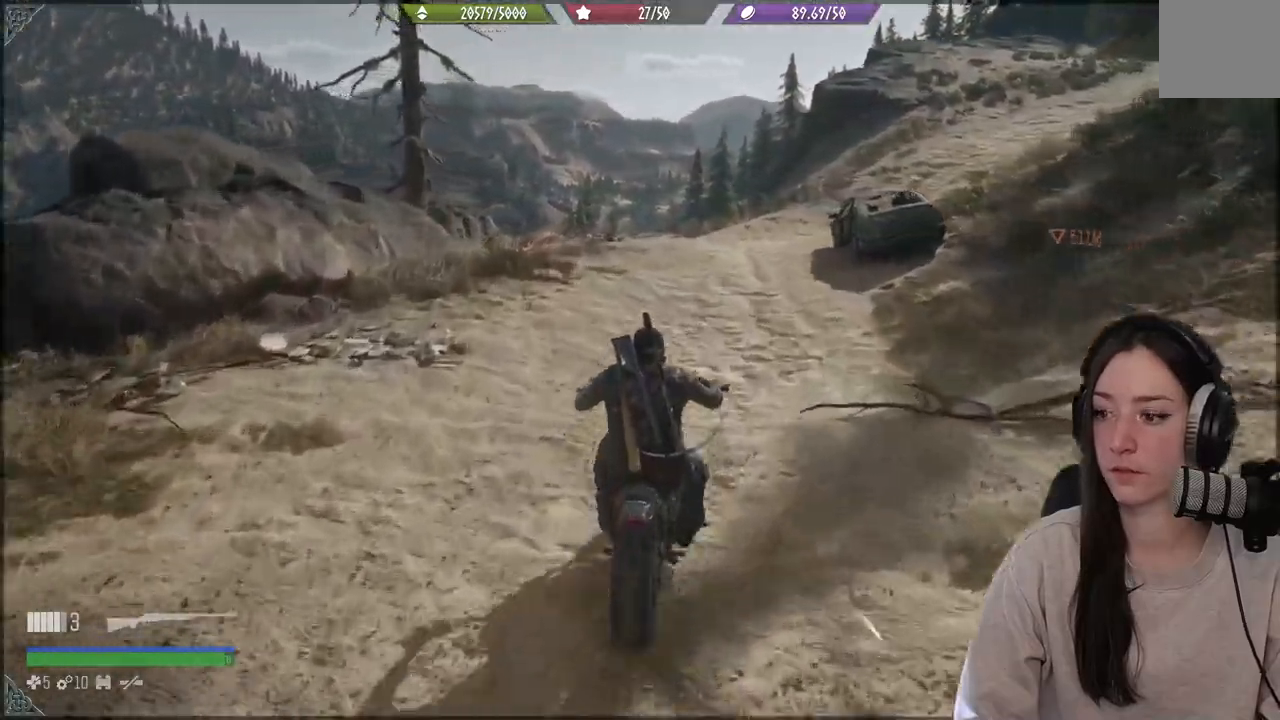
{"buttons": [], "left_stick": "center", "right_stick": "center", "events": []}
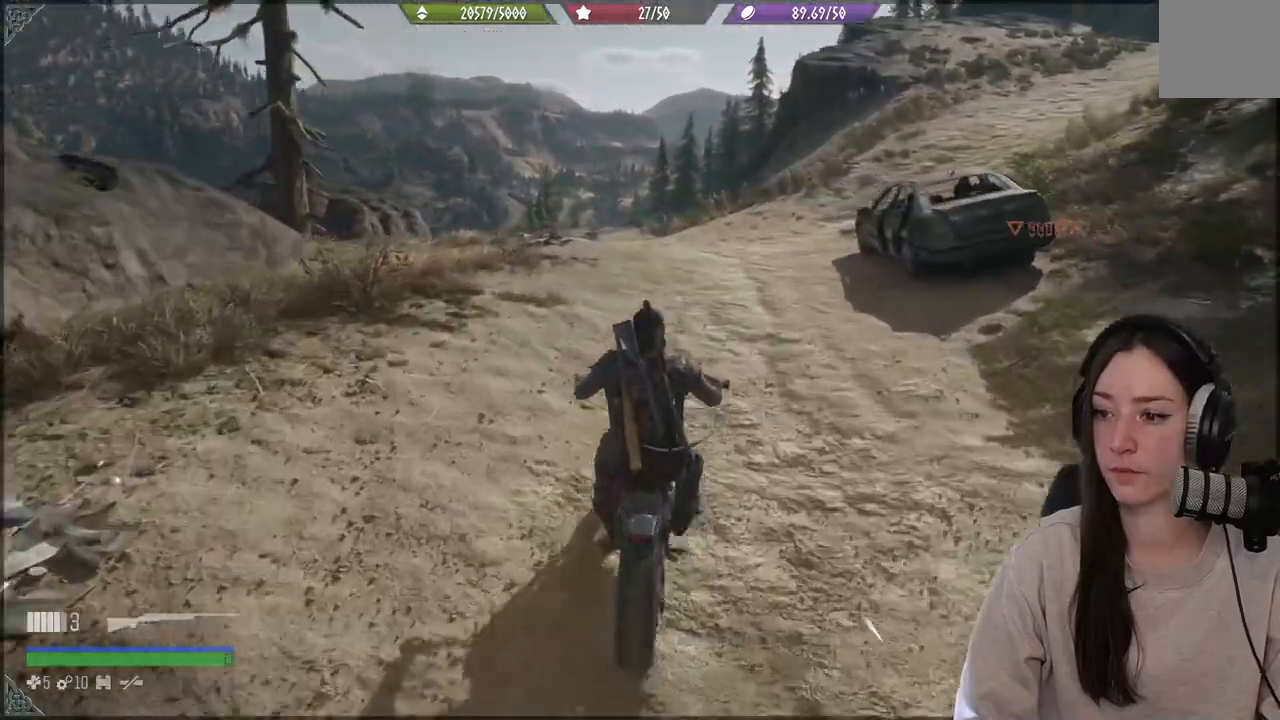
{"buttons": [], "left_stick": "center", "right_stick": "center", "events": []}